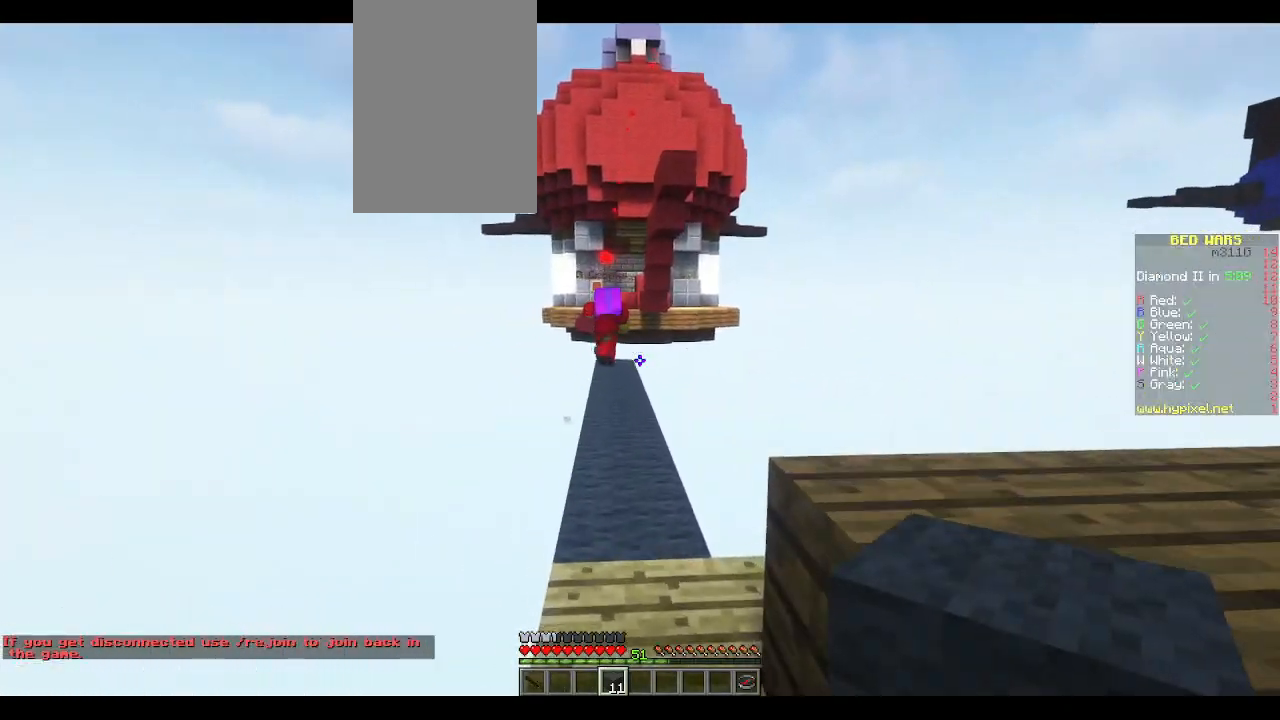
Gameplay with keyboard and mouse; each line is a JSON object with the keys and mouse buttons held at the frame after it. "events" lists presses ("down") and releases ("up") of "a", "d", "s", "space", "w", "mouse_left" and "mouse_right" between this image and that frame as [ms after this image, input, new state], when the widget could be followed in between. "mouse_left", "mouse_right" = the "left", "right" buttons of the "mouse" list. No other keys are recorded. Fast repeated clicks can show as one long hold. Mouse movement is not recorded.
{"keys": ["w"], "mouse": [], "events": []}
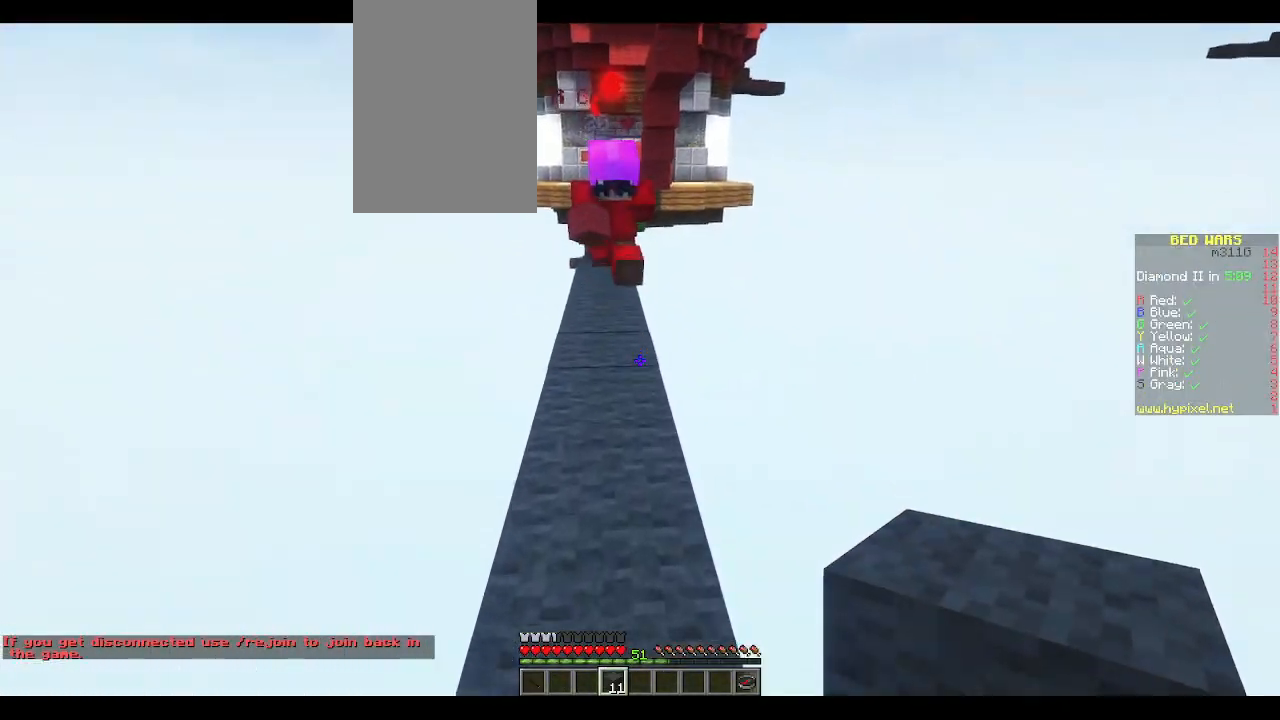
{"keys": ["w"], "mouse": [], "events": [[67, "mouse_right", "down"], [183, "mouse_right", "up"], [333, "mouse_left", "down"], [367, "mouse_left", "up"], [433, "mouse_left", "down"], [450, "mouse_left", "up"]]}
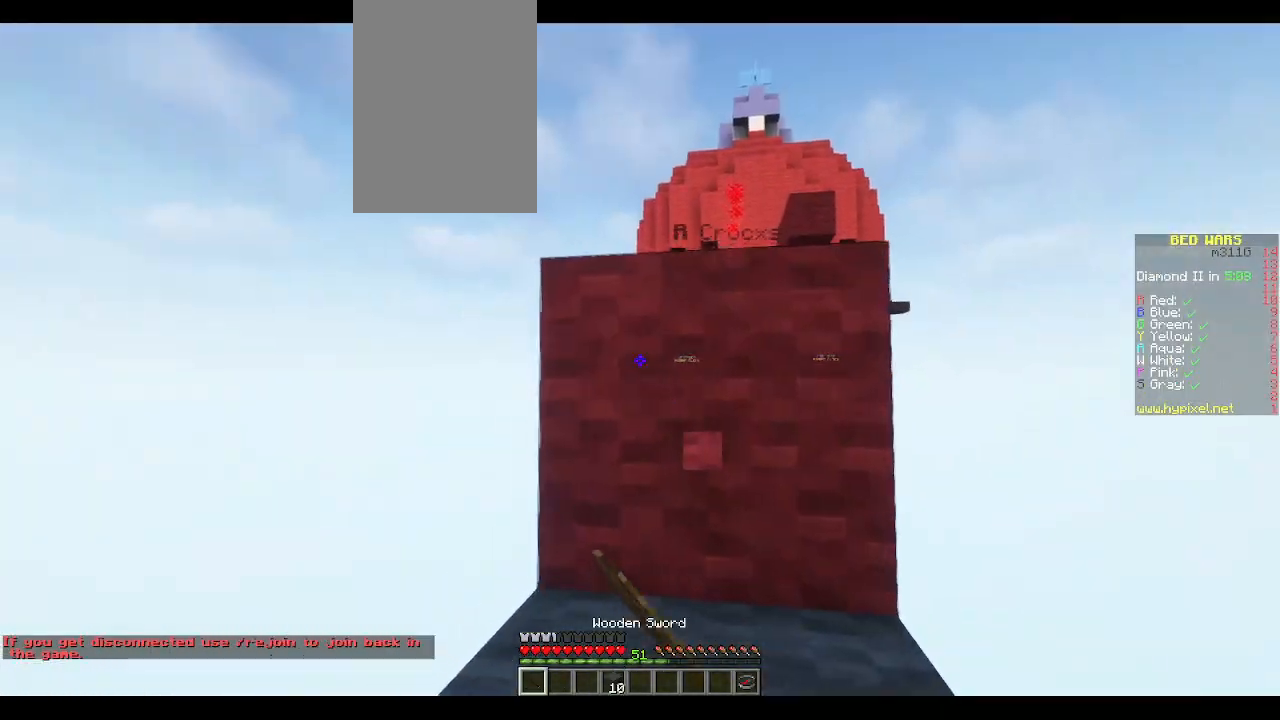
{"keys": ["space", "w"], "mouse": [], "events": [[33, "space", "down"], [133, "space", "up"], [483, "space", "down"]]}
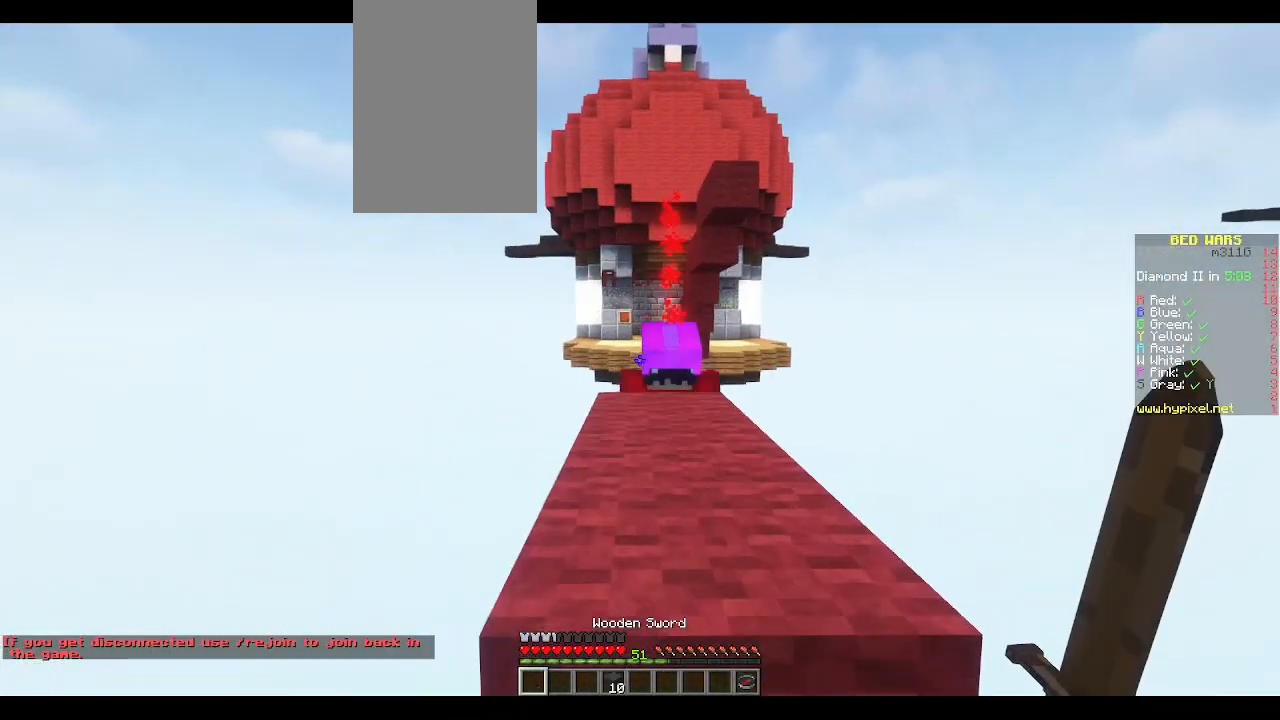
{"keys": ["w"], "mouse": ["left"], "events": [[67, "space", "up"], [300, "mouse_left", "down"], [433, "mouse_left", "up"], [483, "mouse_left", "down"]]}
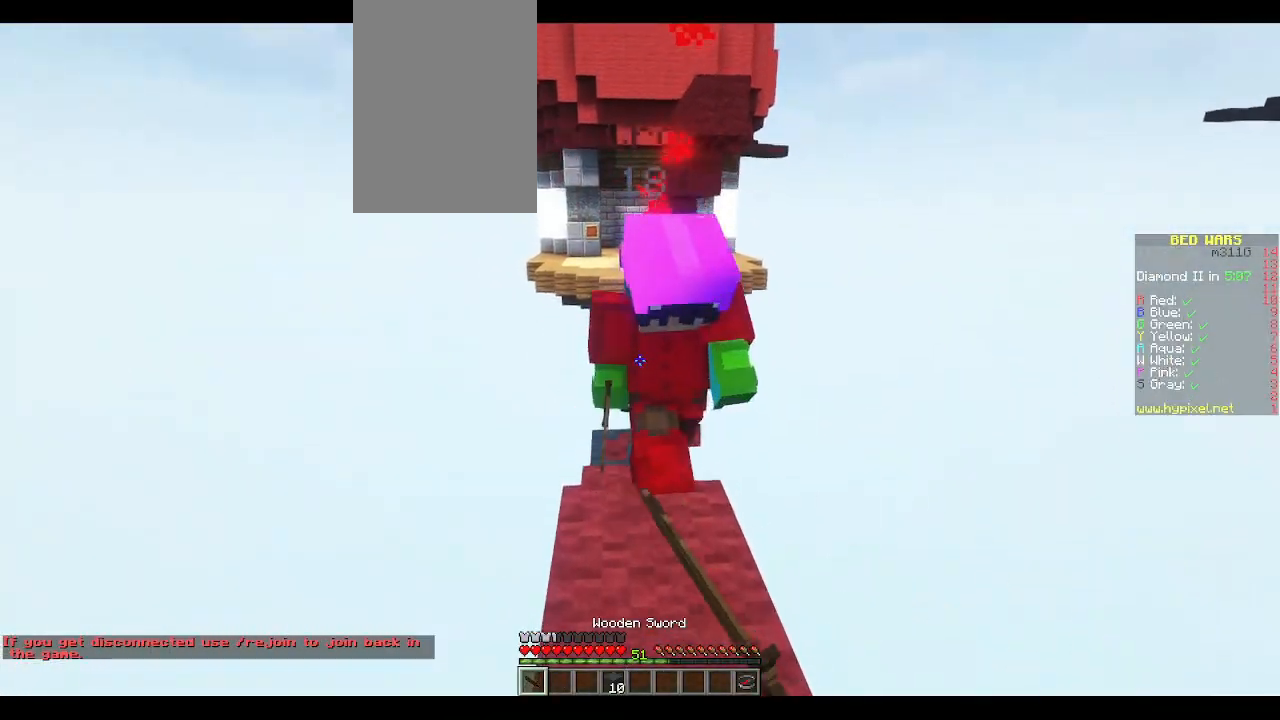
{"keys": ["d", "w"], "mouse": [], "events": [[17, "mouse_left", "up"], [50, "mouse_left", "down"], [83, "d", "down"], [133, "d", "up"], [133, "w", "up"], [200, "w", "down"], [367, "d", "down"], [483, "mouse_left", "up"]]}
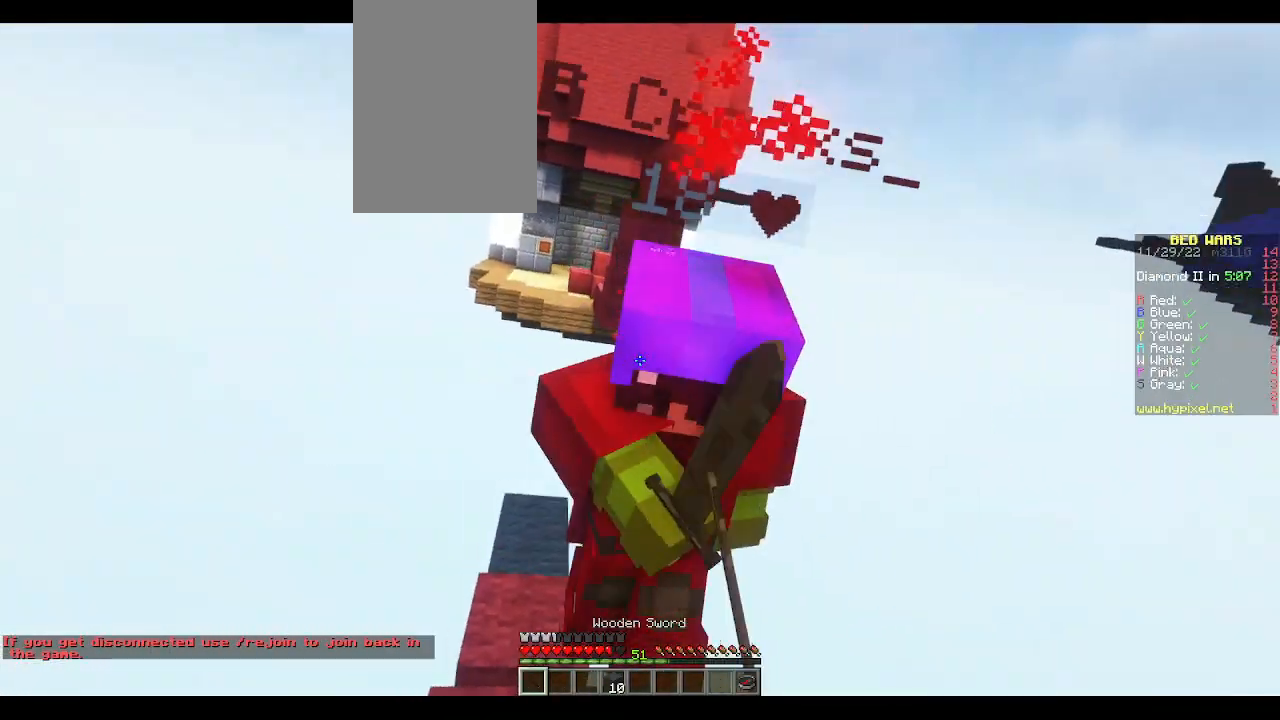
{"keys": ["w"], "mouse": [], "events": [[17, "mouse_left", "down"], [83, "w", "up"], [100, "d", "up"], [183, "w", "down"], [433, "mouse_left", "up"], [467, "mouse_left", "down"], [500, "mouse_left", "up"]]}
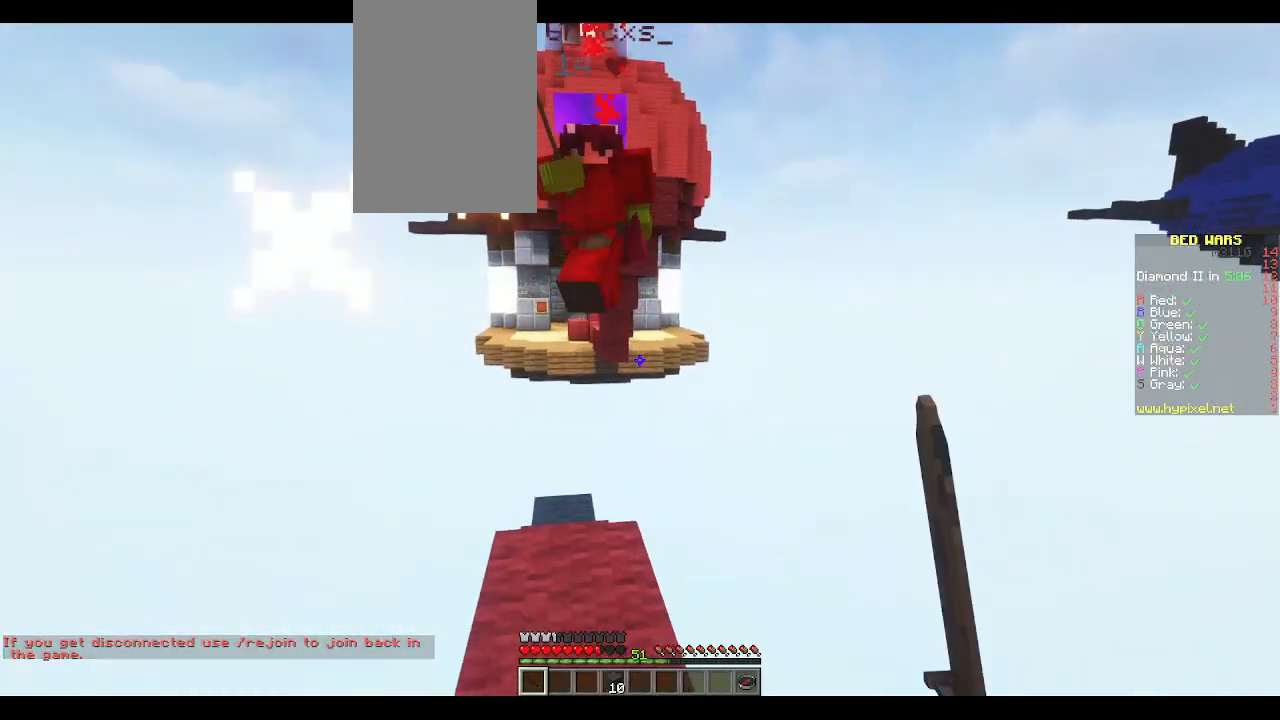
{"keys": ["w"], "mouse": [], "events": [[67, "w", "up"], [167, "w", "down"], [333, "space", "down"], [383, "space", "up"]]}
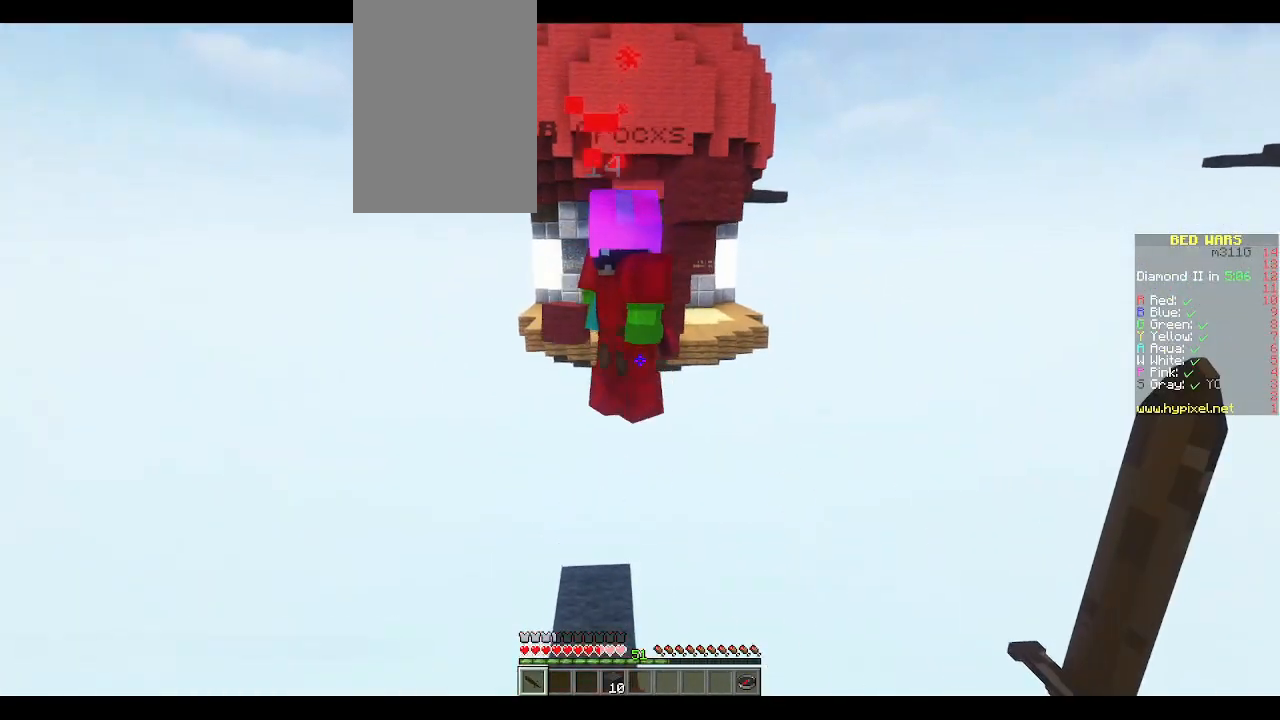
{"keys": ["a"], "mouse": ["left"], "events": [[83, "a", "down"], [150, "a", "up"], [150, "w", "up"], [217, "mouse_left", "down"], [233, "mouse_left", "up"], [300, "mouse_left", "down"], [500, "a", "down"]]}
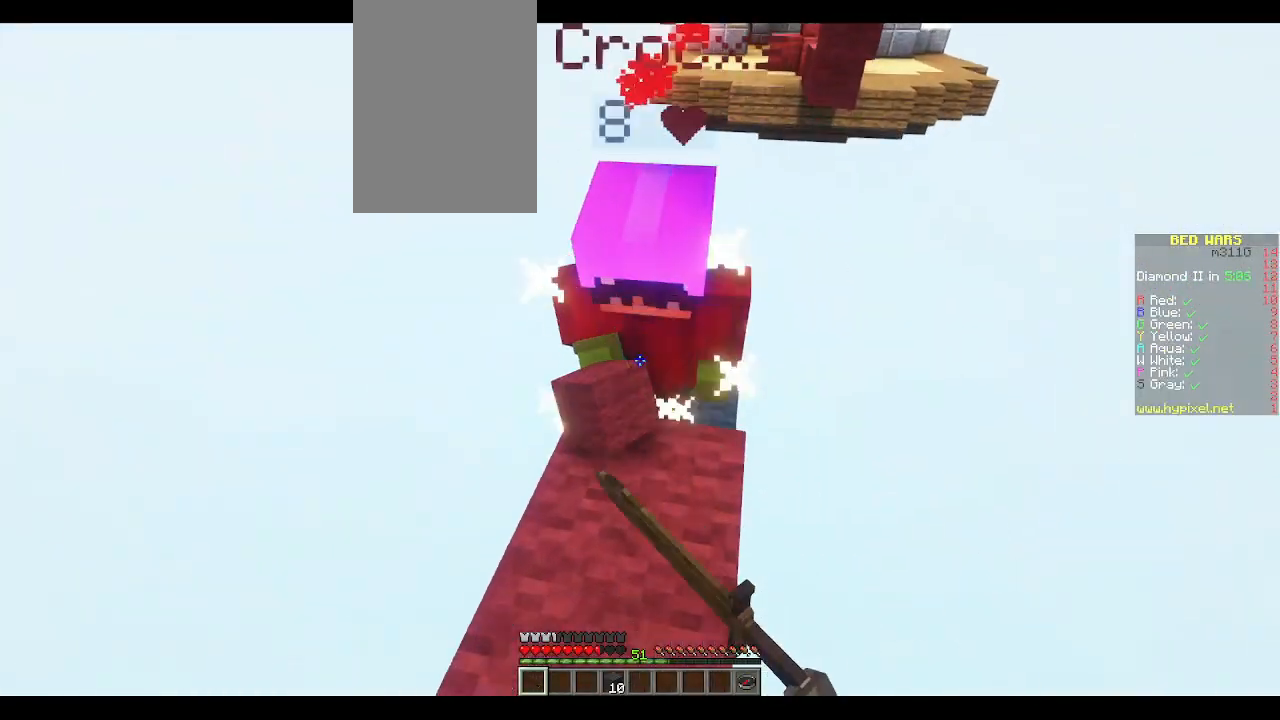
{"keys": [], "mouse": ["left"], "events": [[50, "a", "up"], [200, "w", "down"], [317, "w", "up"], [400, "mouse_right", "down"], [450, "mouse_right", "up"]]}
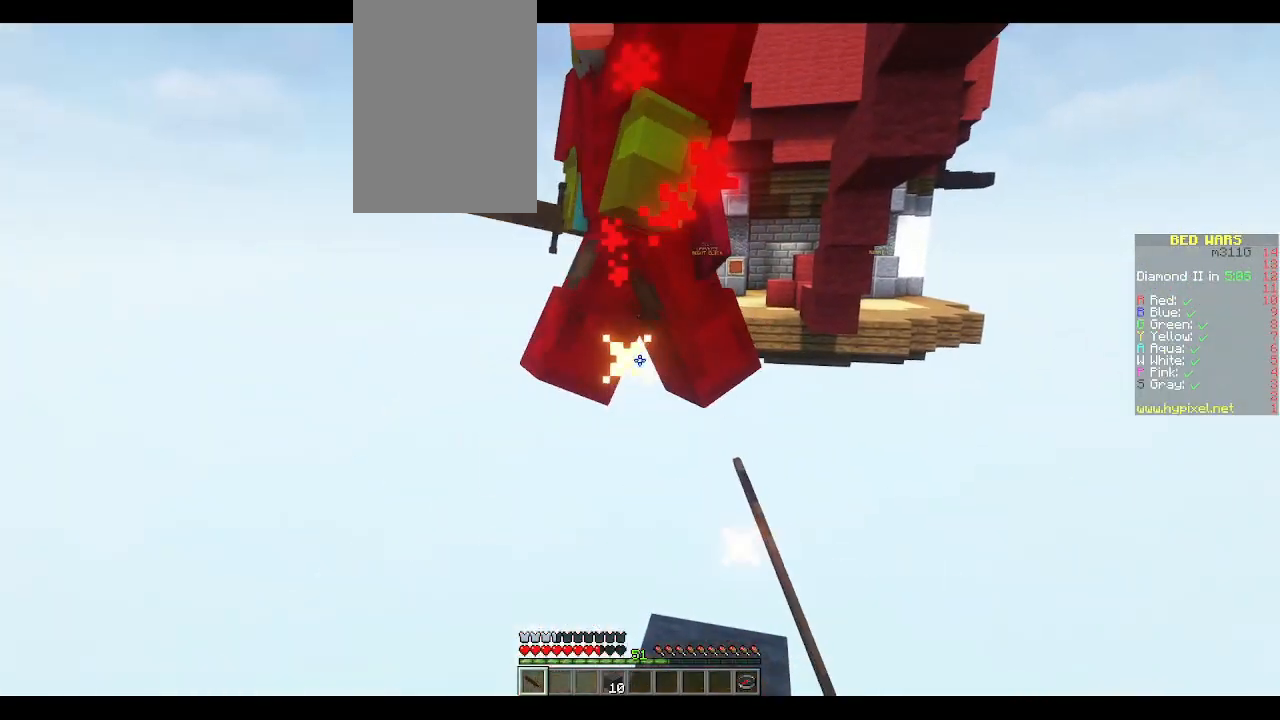
{"keys": [], "mouse": [], "events": [[33, "mouse_left", "up"], [67, "mouse_left", "down"], [317, "mouse_left", "up"]]}
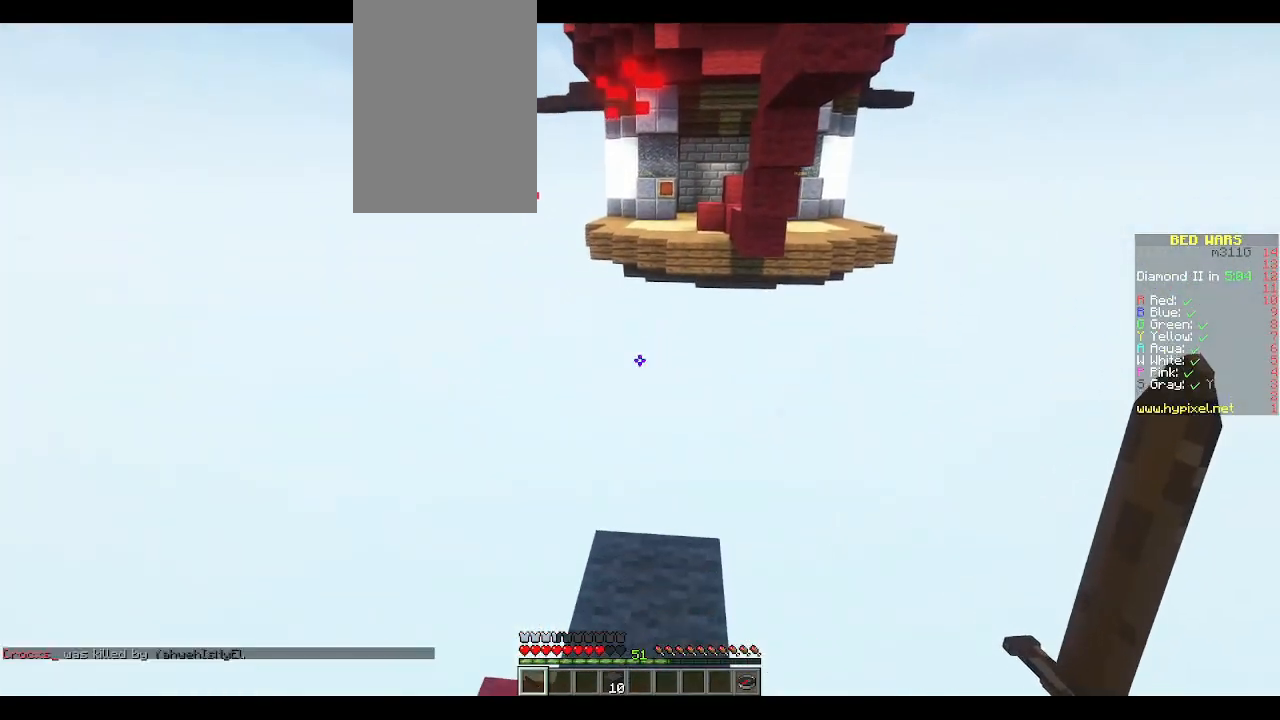
{"keys": ["w"], "mouse": [], "events": [[83, "w", "down"], [233, "w", "up"], [350, "w", "down"]]}
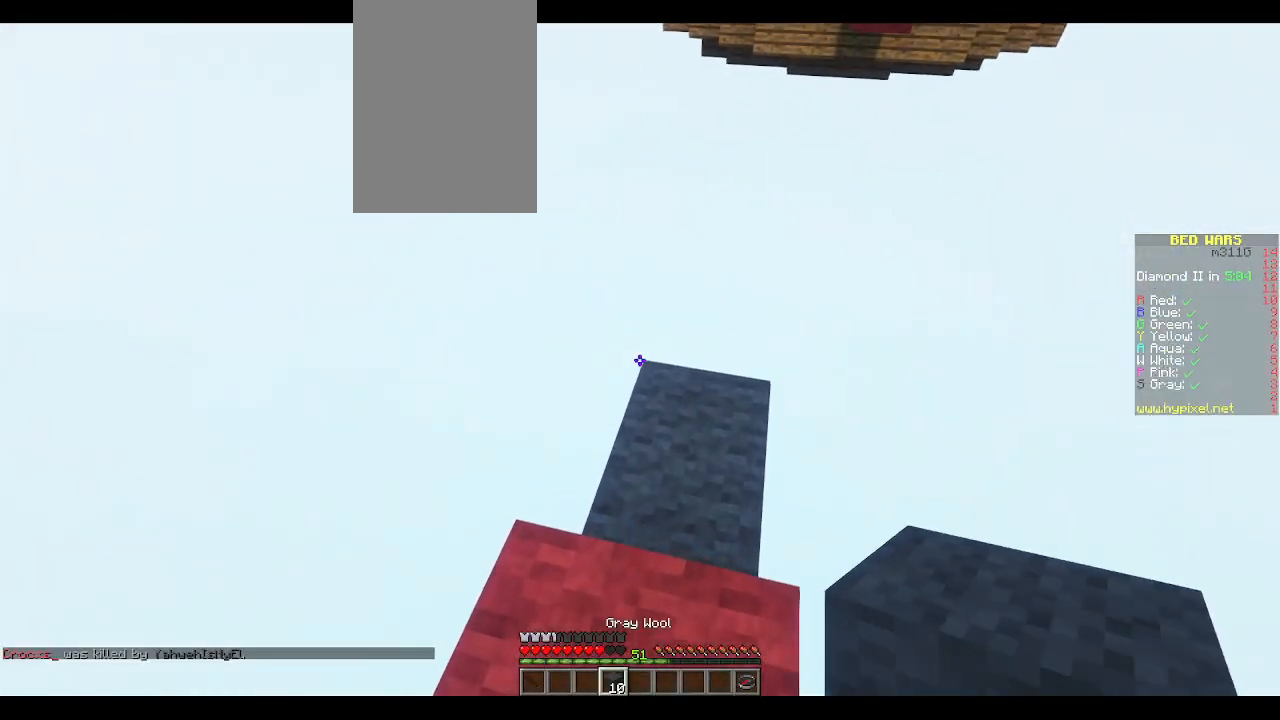
{"keys": ["w"], "mouse": ["right"], "events": [[217, "space", "down"], [350, "space", "up"], [400, "mouse_right", "down"], [433, "mouse_right", "up"], [483, "mouse_right", "down"]]}
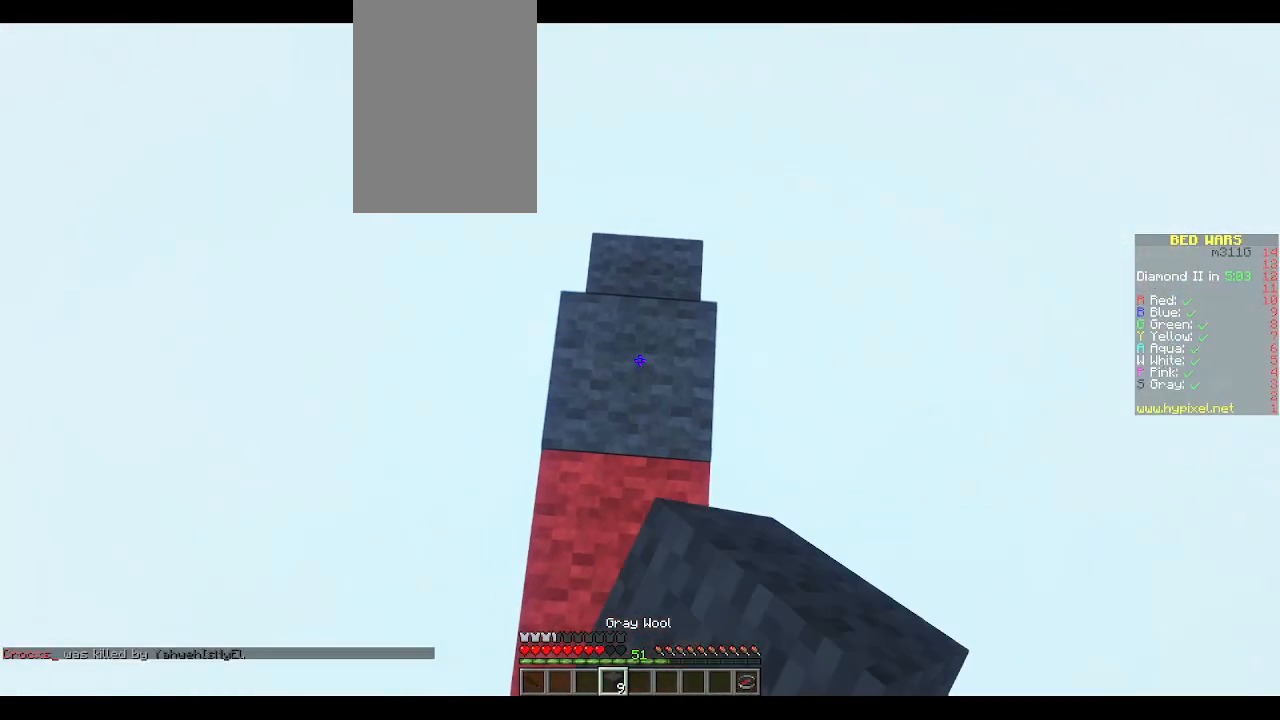
{"keys": [], "mouse": ["right"], "events": [[17, "mouse_right", "up"], [183, "space", "down"], [400, "space", "up"], [433, "mouse_right", "down"], [433, "w", "up"]]}
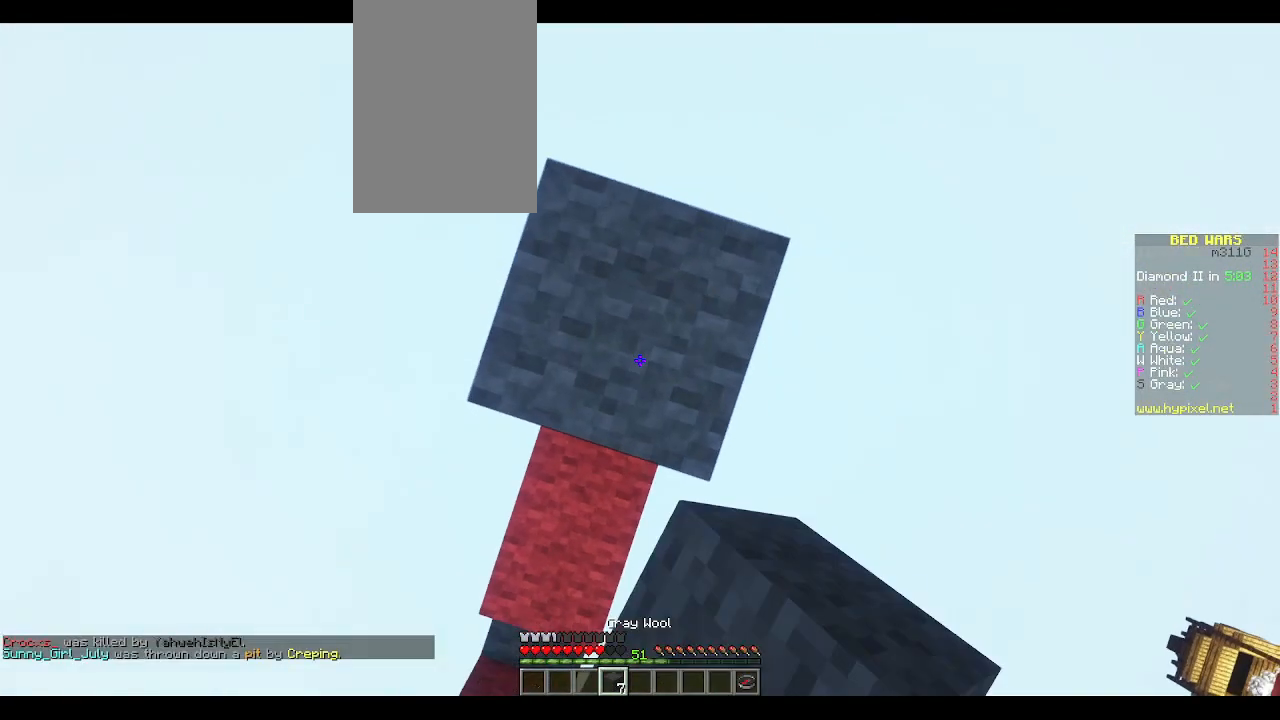
{"keys": [], "mouse": [], "events": [[33, "mouse_right", "up"], [67, "s", "down"], [117, "space", "down"], [367, "s", "up"], [383, "space", "up"], [400, "mouse_right", "down"], [483, "mouse_right", "up"]]}
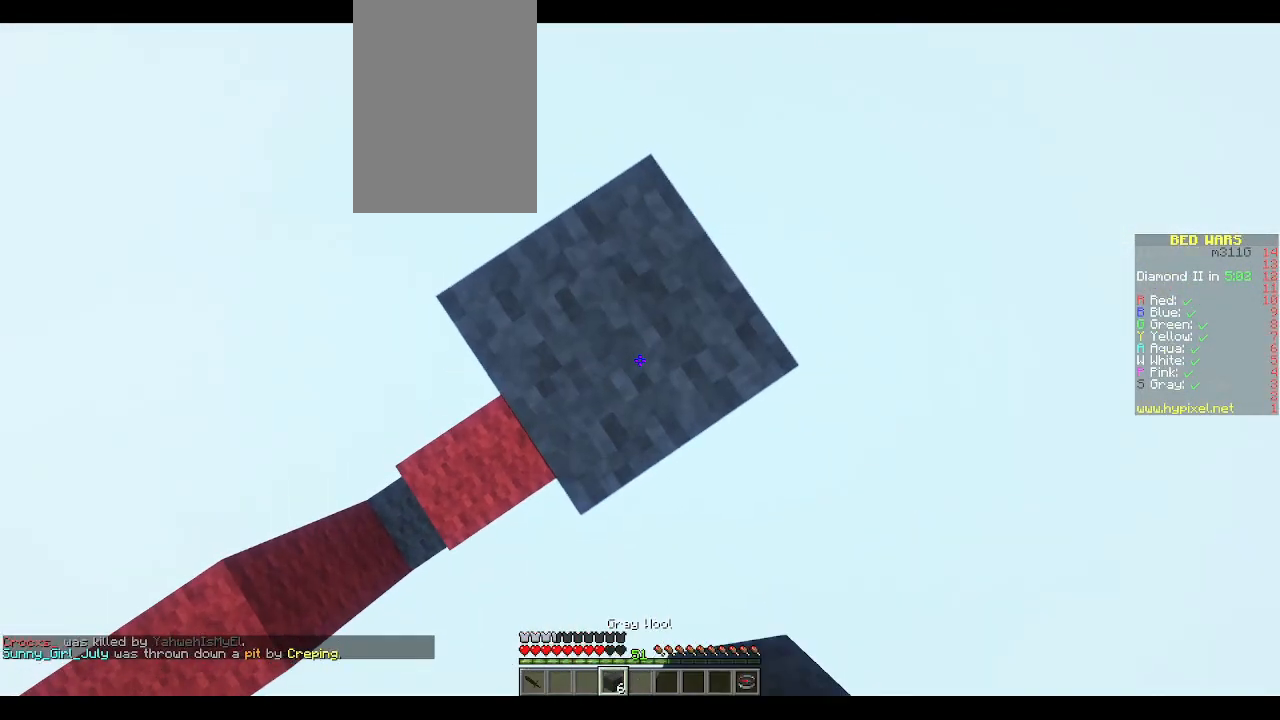
{"keys": ["d"], "mouse": [], "events": [[33, "space", "down"], [100, "d", "down"], [283, "space", "up"], [317, "d", "up"], [333, "mouse_right", "down"], [417, "mouse_right", "up"], [450, "d", "down"]]}
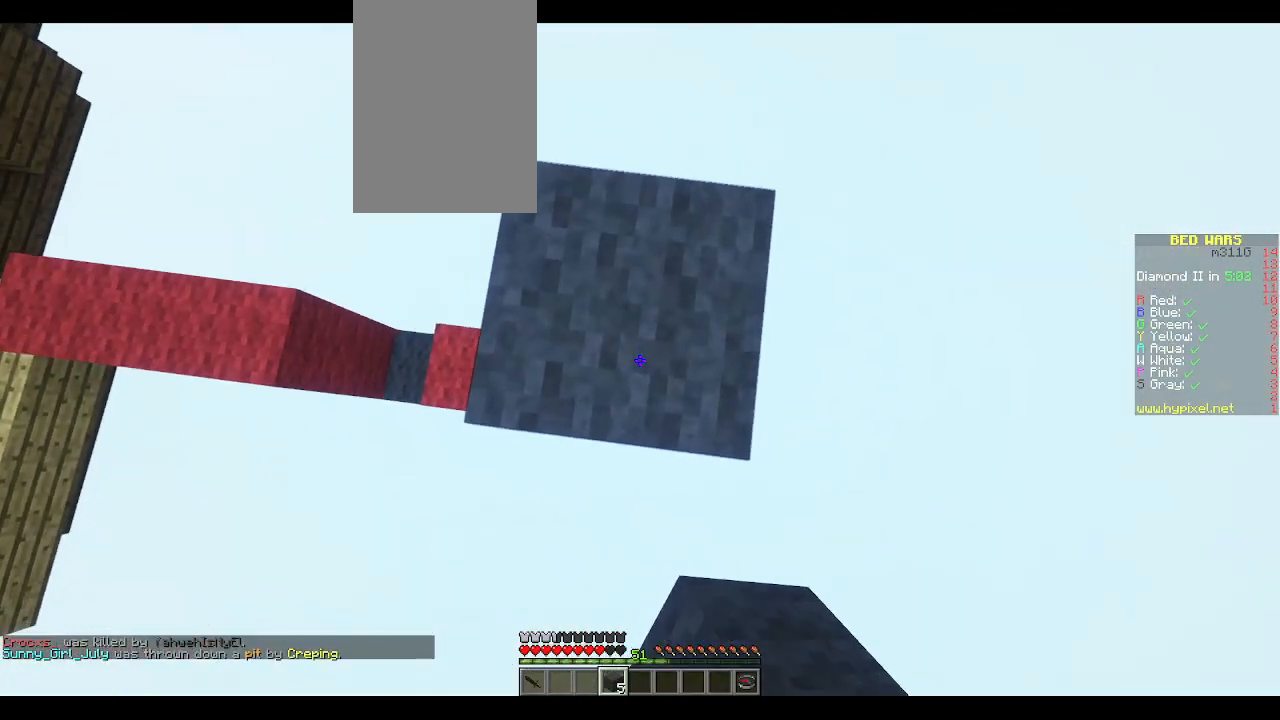
{"keys": [], "mouse": [], "events": [[83, "space", "down"], [267, "d", "up"], [267, "space", "up"], [283, "mouse_right", "down"], [400, "mouse_right", "up"]]}
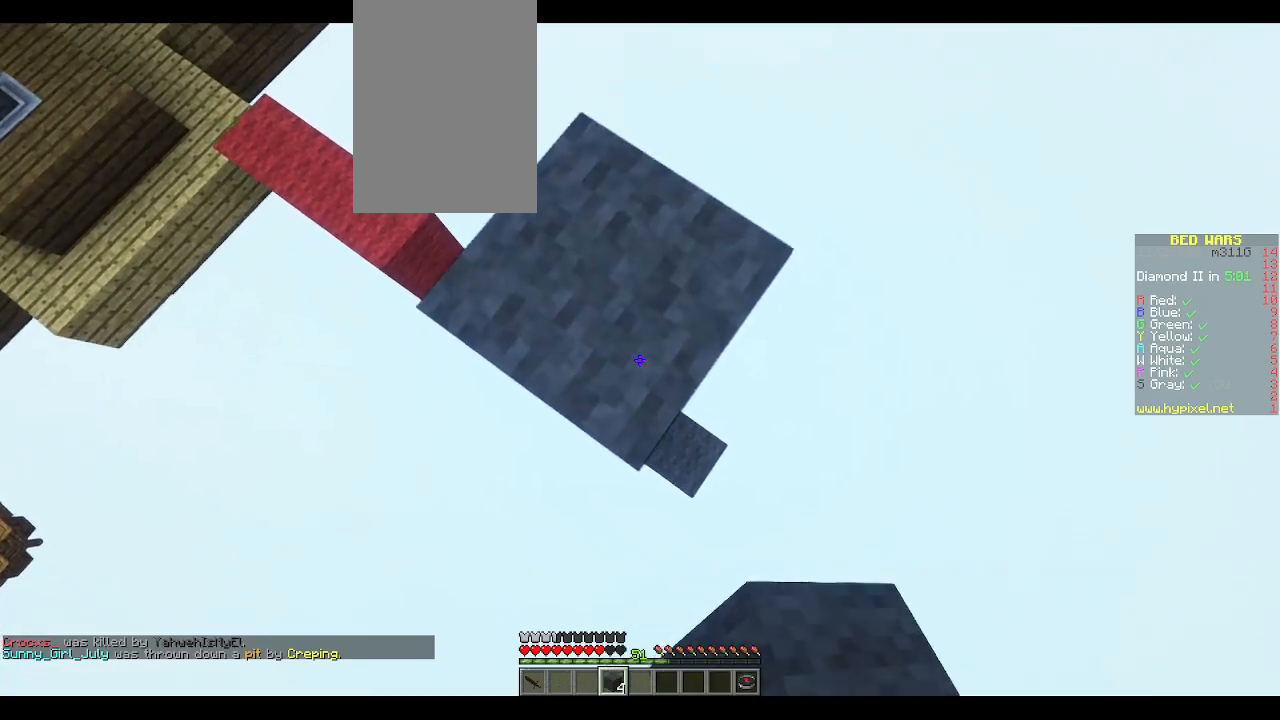
{"keys": ["space"], "mouse": [], "events": [[33, "space", "down"], [217, "mouse_right", "down"], [267, "space", "up"], [350, "mouse_right", "up"], [433, "space", "down"]]}
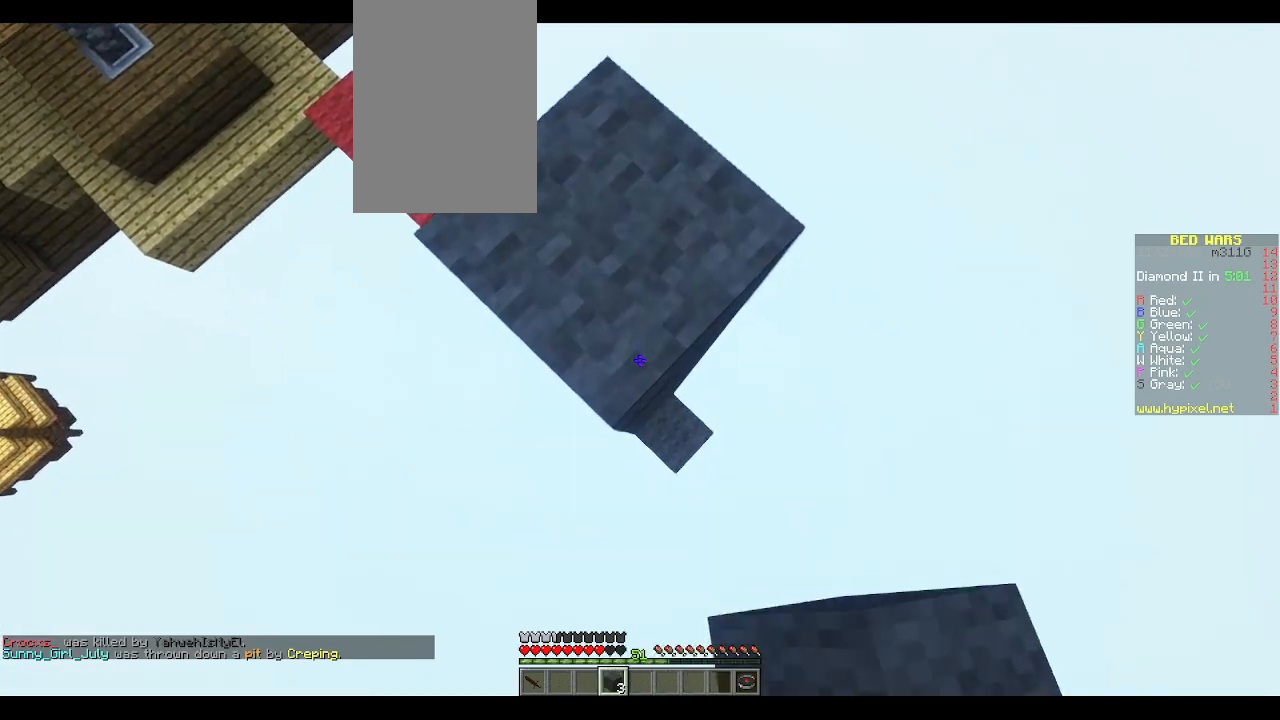
{"keys": [], "mouse": [], "events": [[217, "space", "up"], [233, "mouse_right", "down"], [350, "mouse_right", "up"]]}
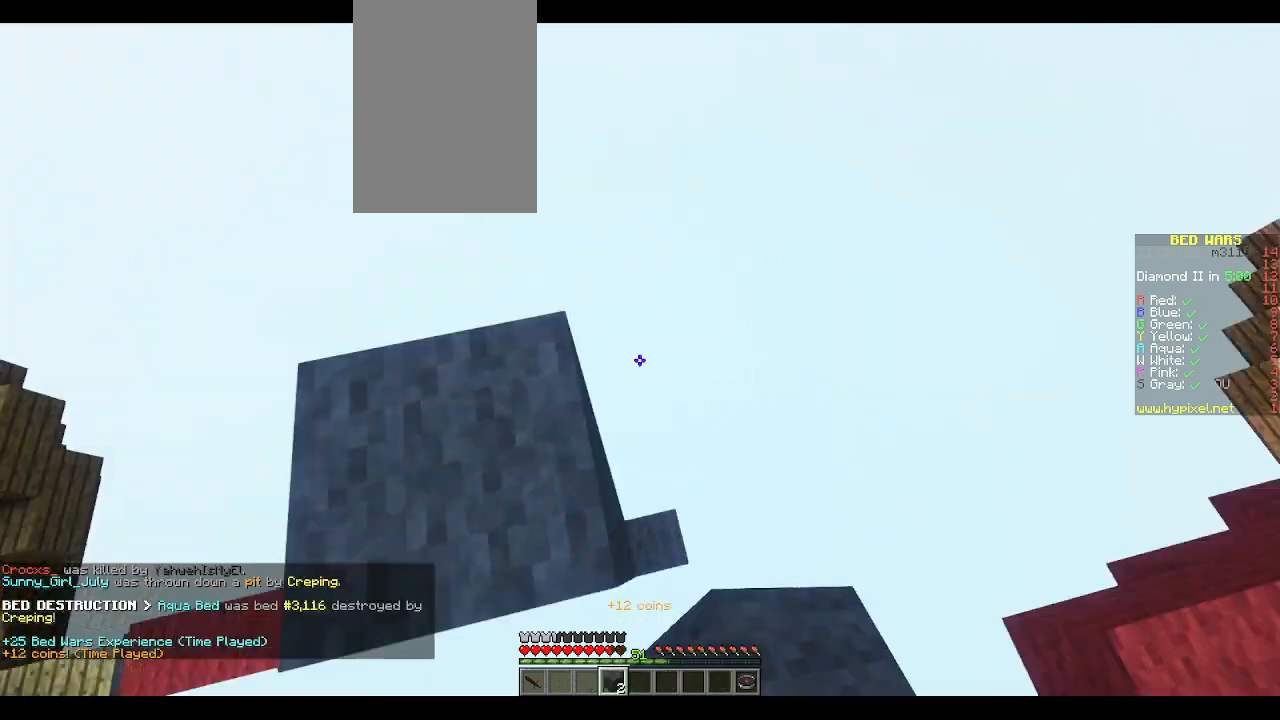
{"keys": ["d"], "mouse": [], "events": [[50, "a", "down"], [217, "a", "up"], [350, "d", "down"]]}
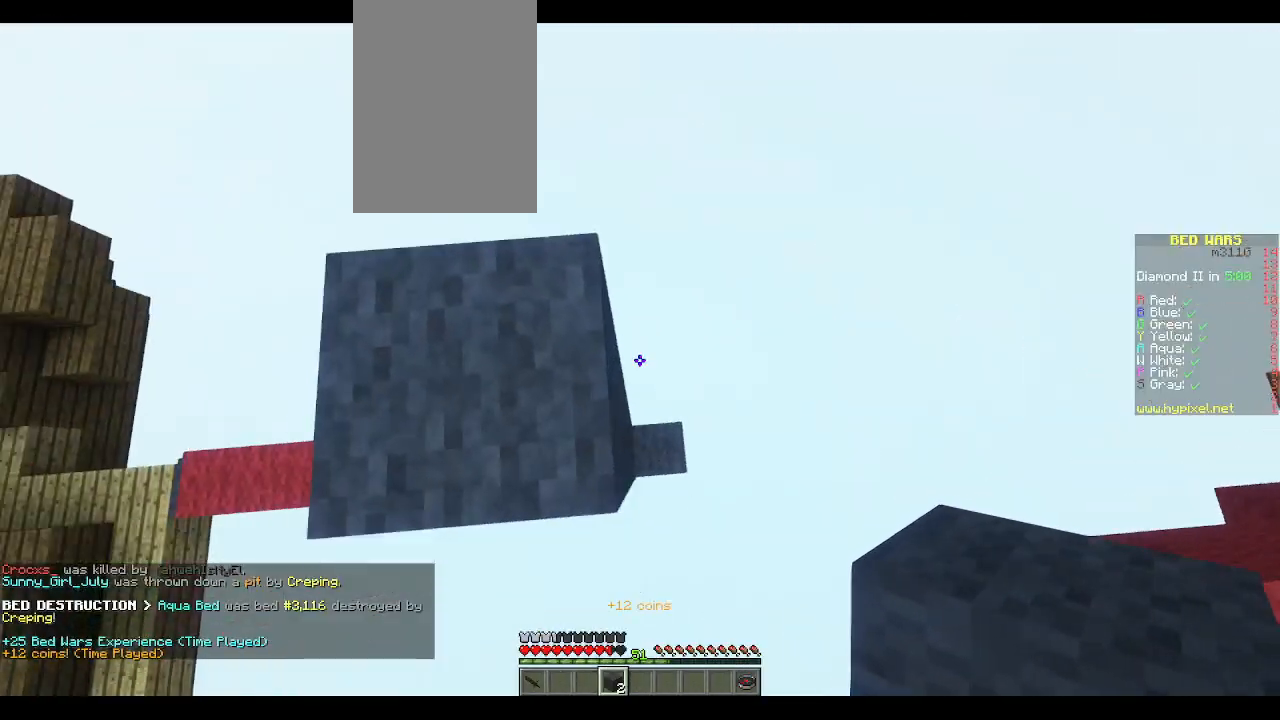
{"keys": [], "mouse": ["right"], "events": [[33, "s", "down"], [283, "d", "up"], [317, "s", "up"], [450, "mouse_right", "down"]]}
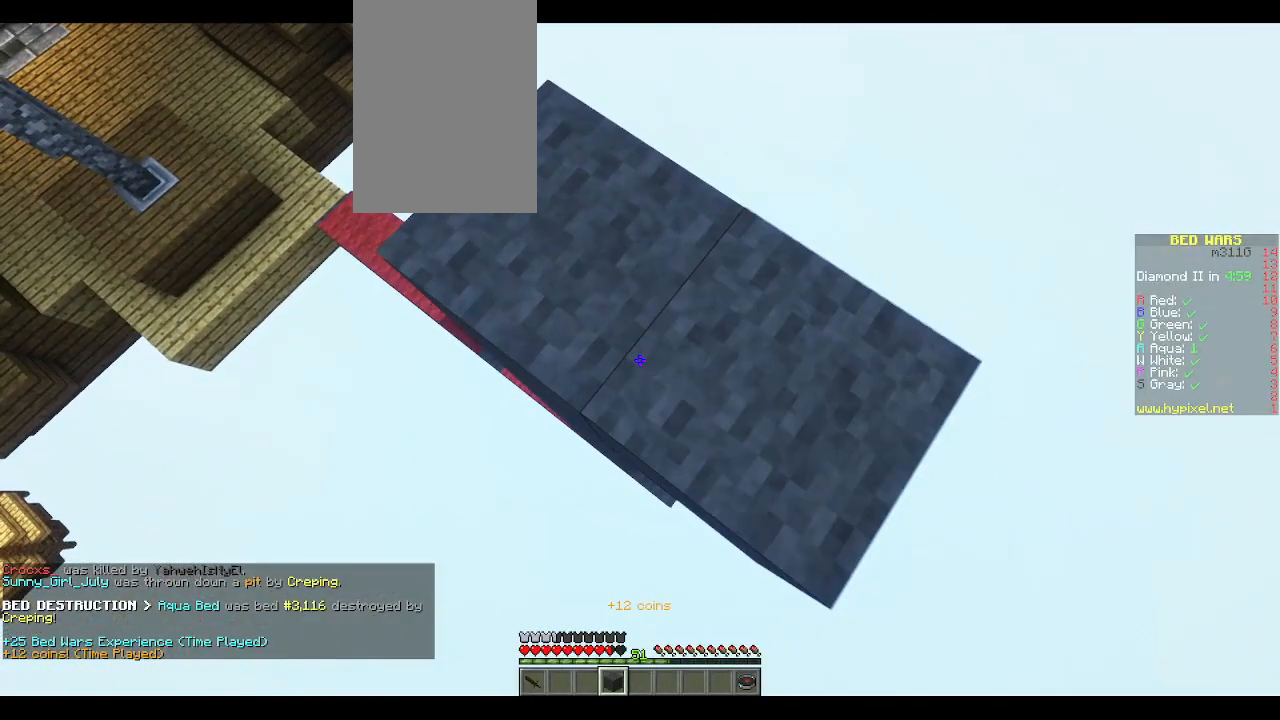
{"keys": ["a"], "mouse": [], "events": [[50, "a", "down"], [67, "mouse_right", "up"], [267, "s", "down"], [467, "s", "up"]]}
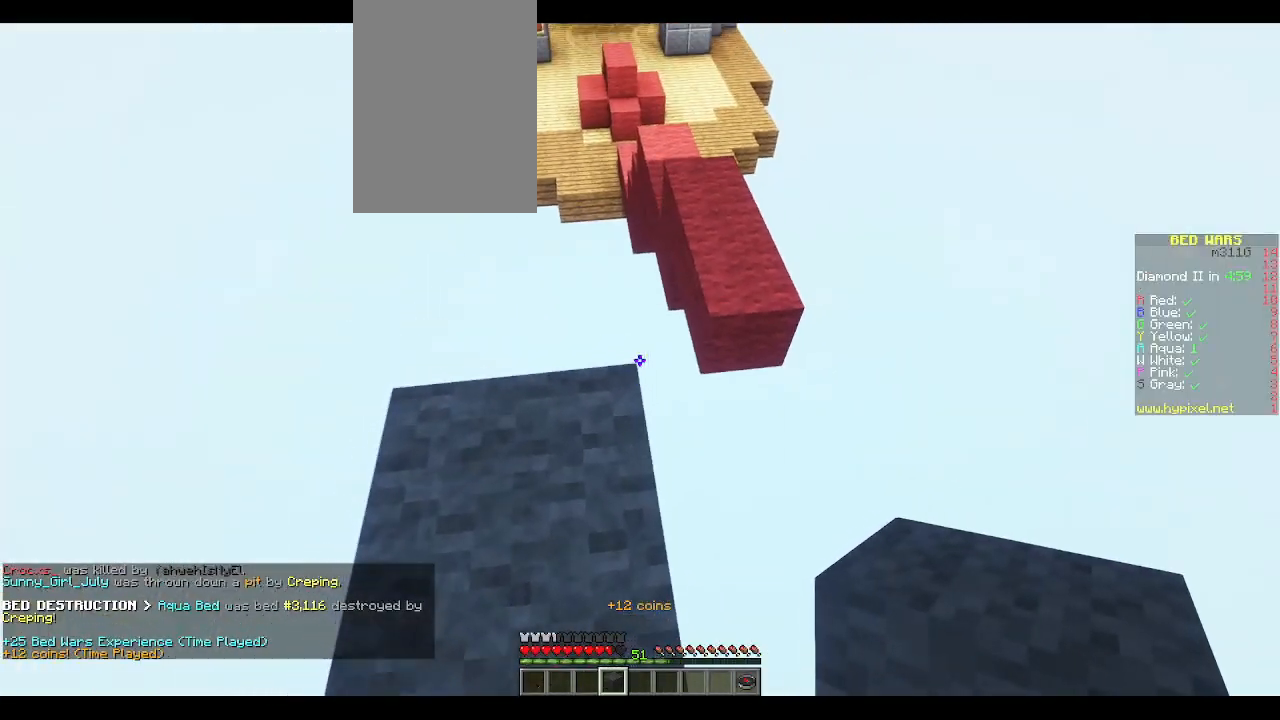
{"keys": ["space", "w"], "mouse": [], "events": [[83, "a", "up"], [183, "w", "down"], [433, "space", "down"]]}
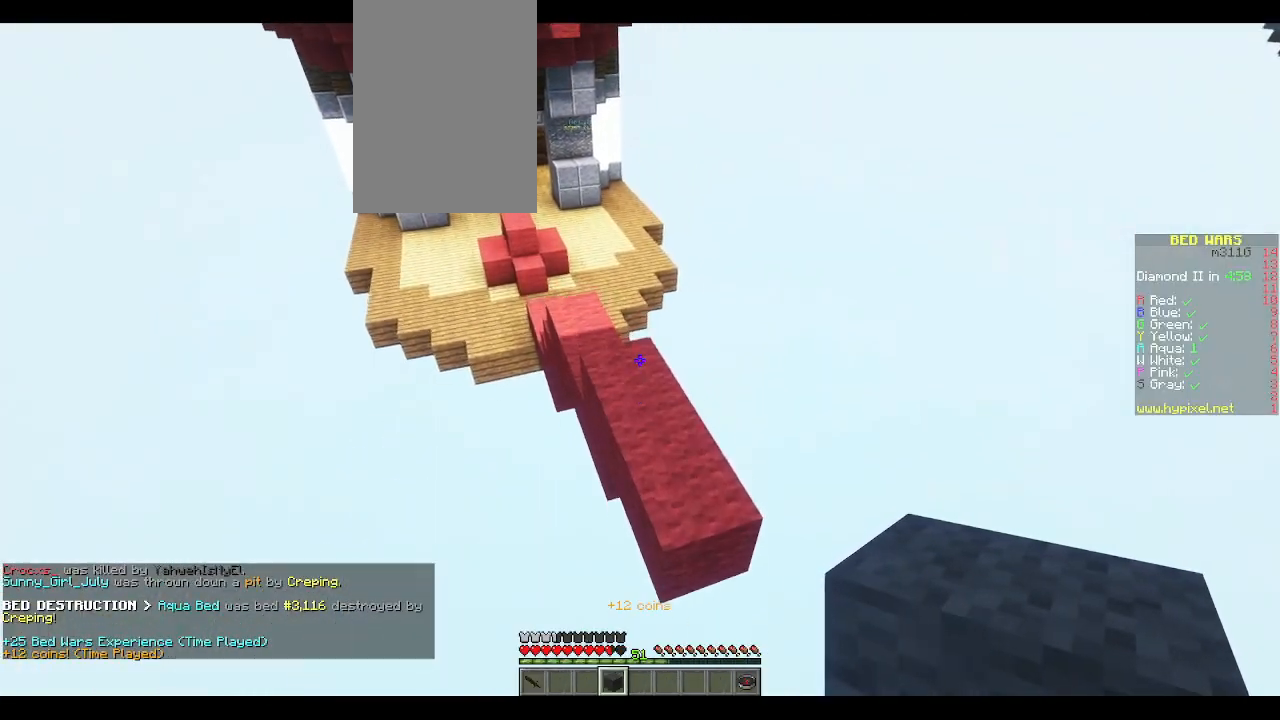
{"keys": ["w"], "mouse": [], "events": [[17, "space", "up"], [183, "d", "down"], [283, "d", "up"]]}
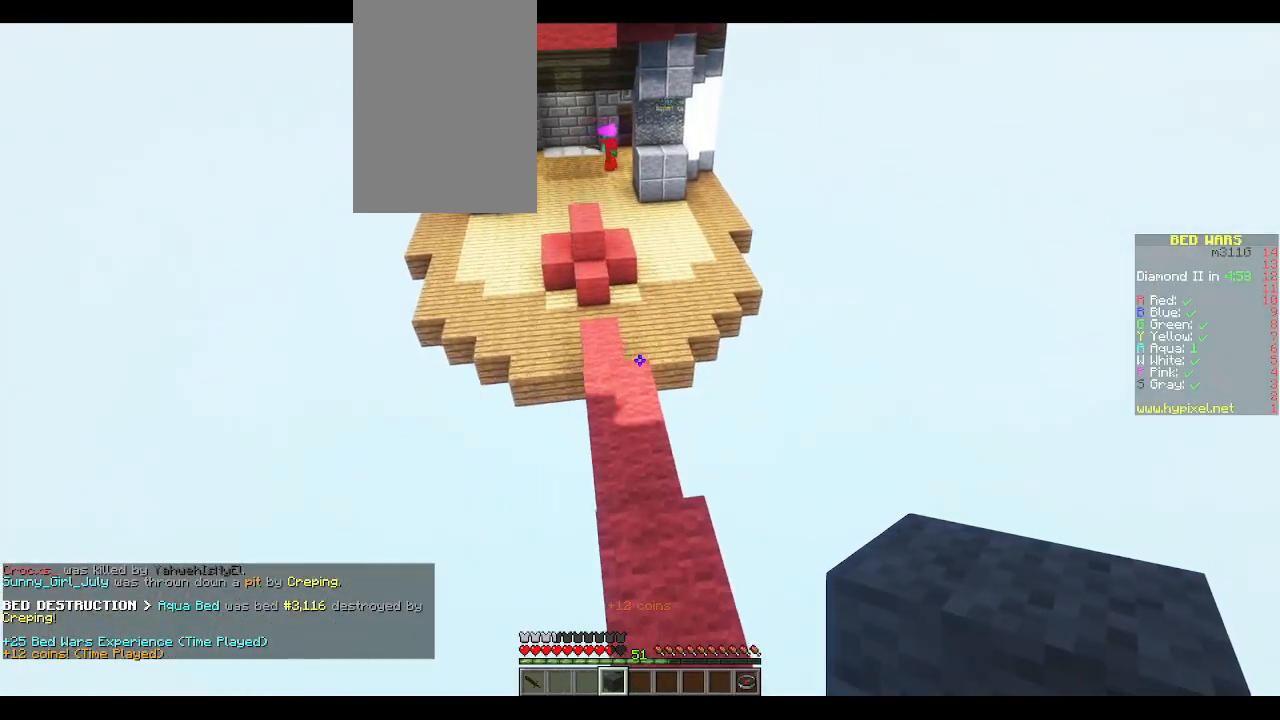
{"keys": ["w"], "mouse": [], "events": []}
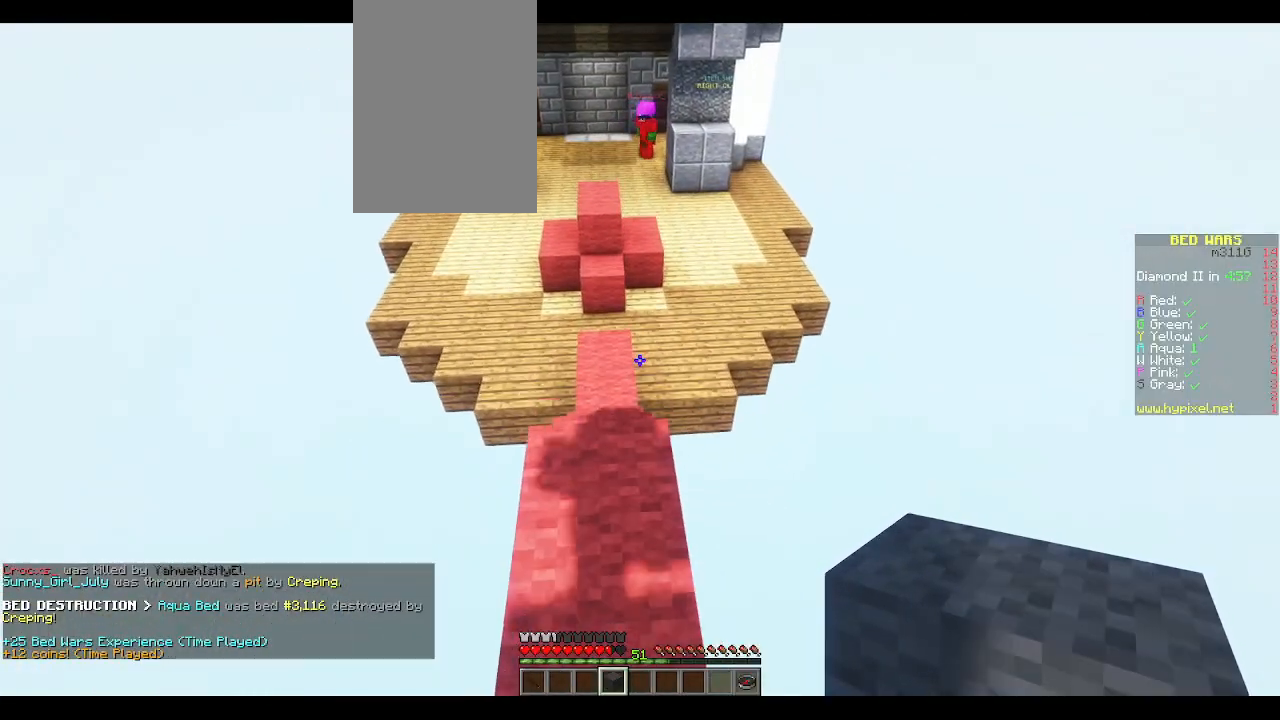
{"keys": ["w"], "mouse": [], "events": [[167, "a", "down"], [250, "a", "up"]]}
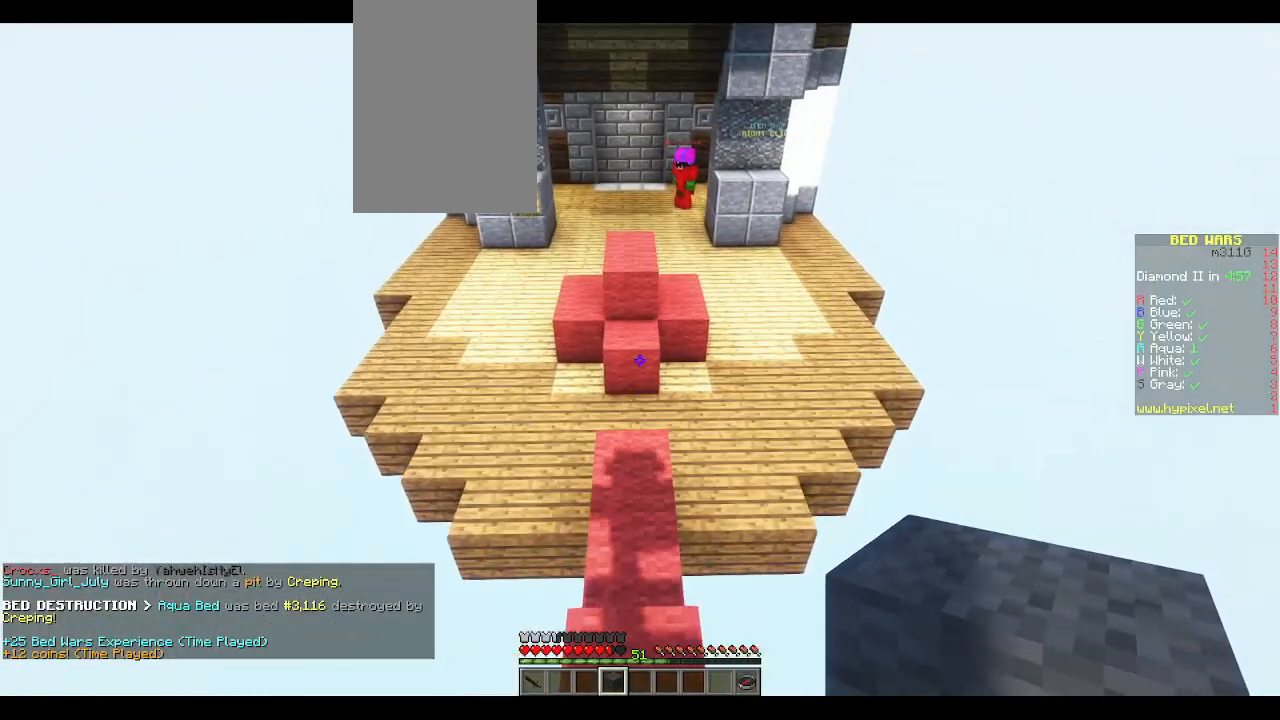
{"keys": ["w"], "mouse": [], "events": []}
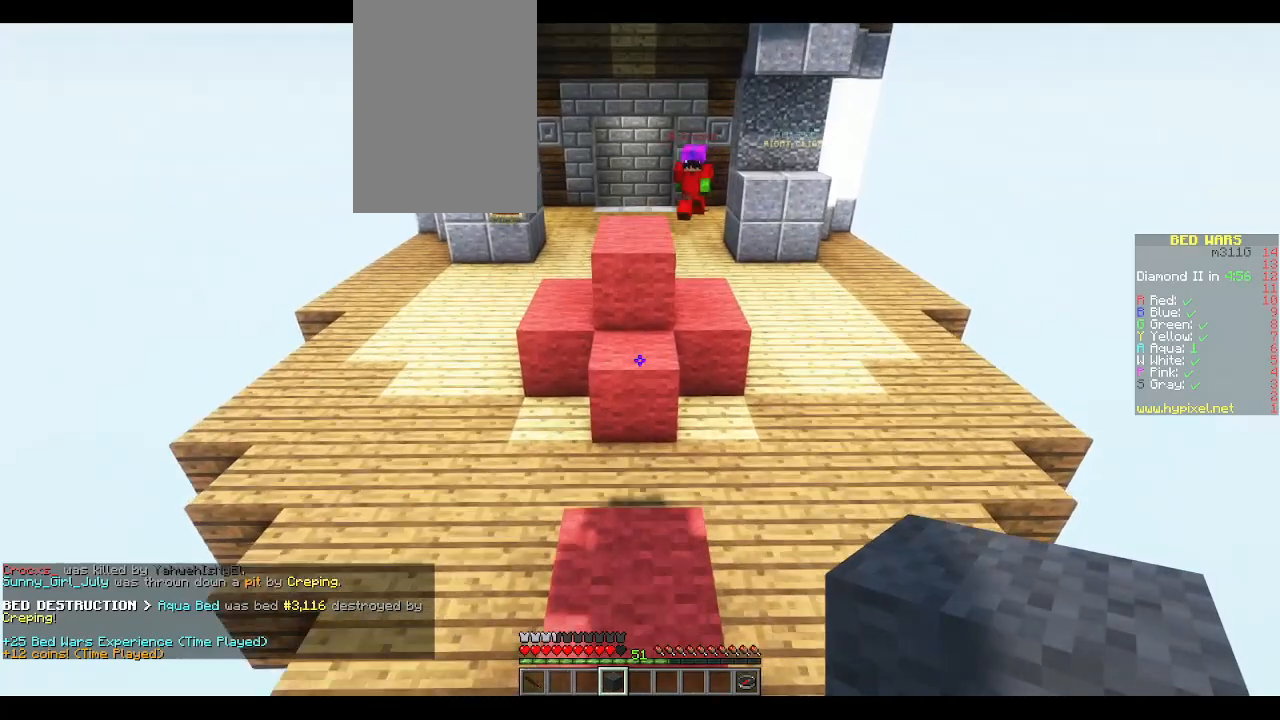
{"keys": [], "mouse": ["left"], "events": [[150, "w", "up"], [167, "mouse_left", "down"]]}
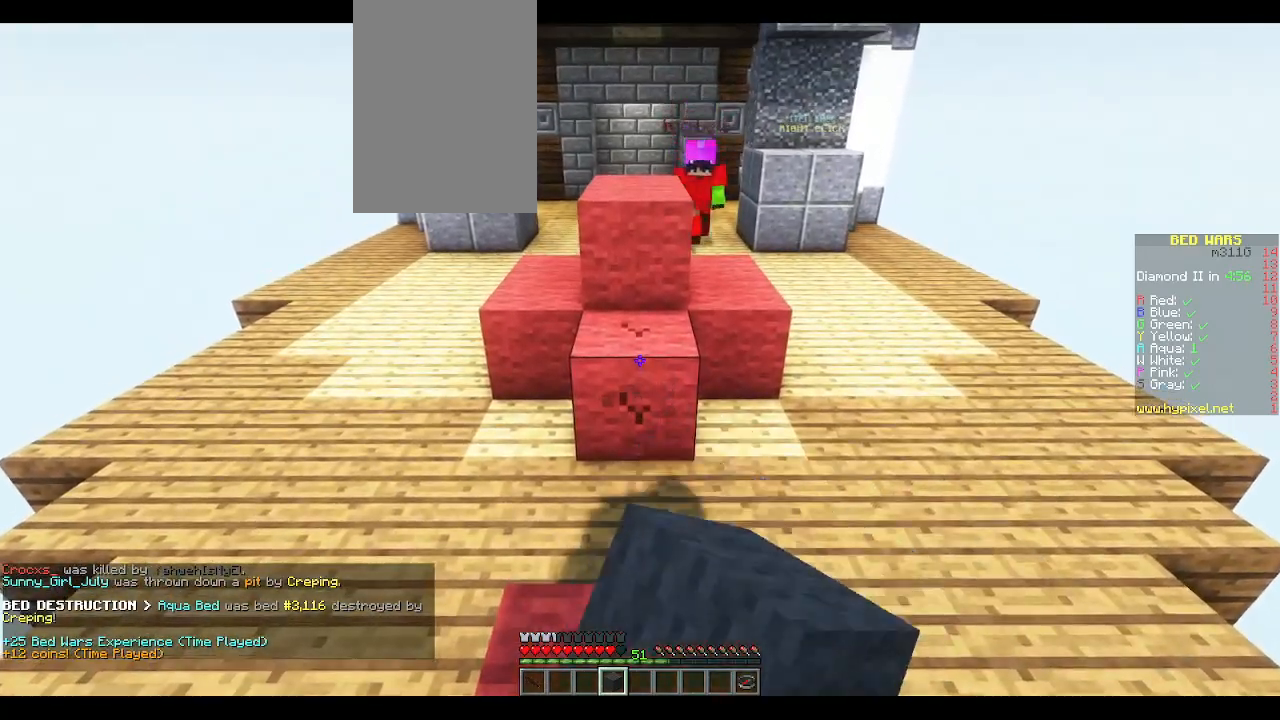
{"keys": [], "mouse": ["left"], "events": [[150, "s", "down"], [283, "s", "up"]]}
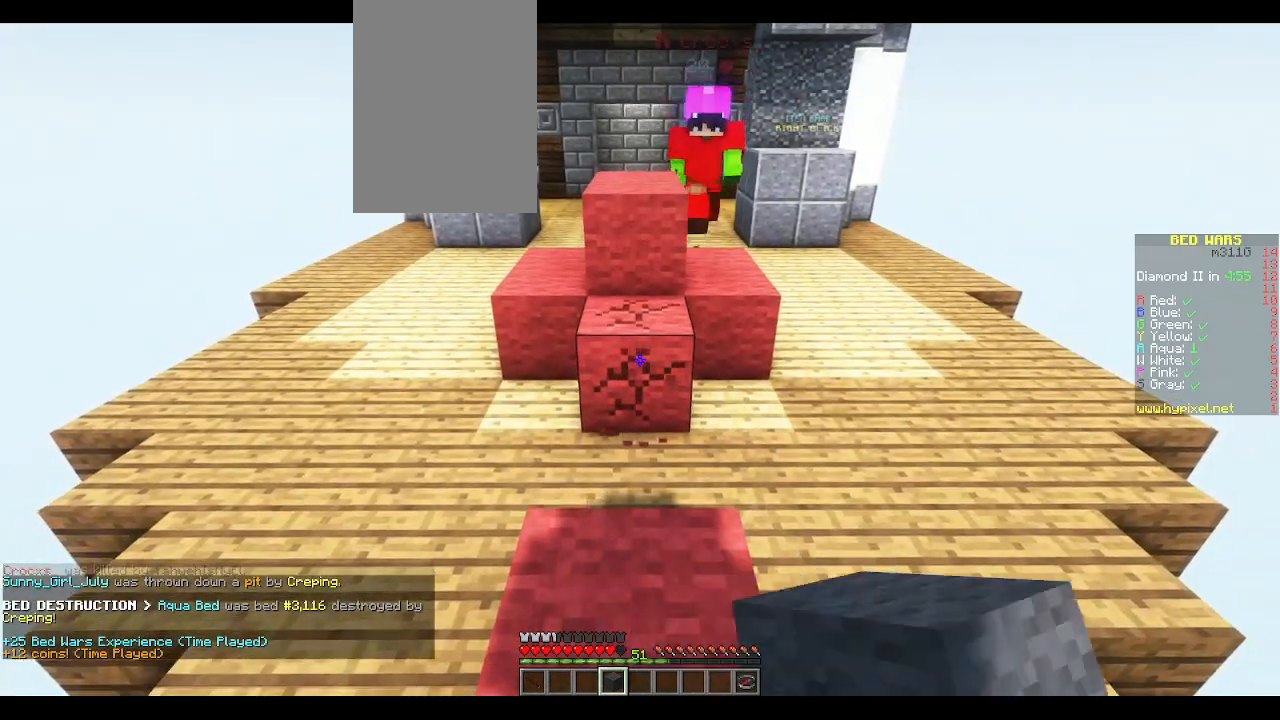
{"keys": [], "mouse": ["left"], "events": []}